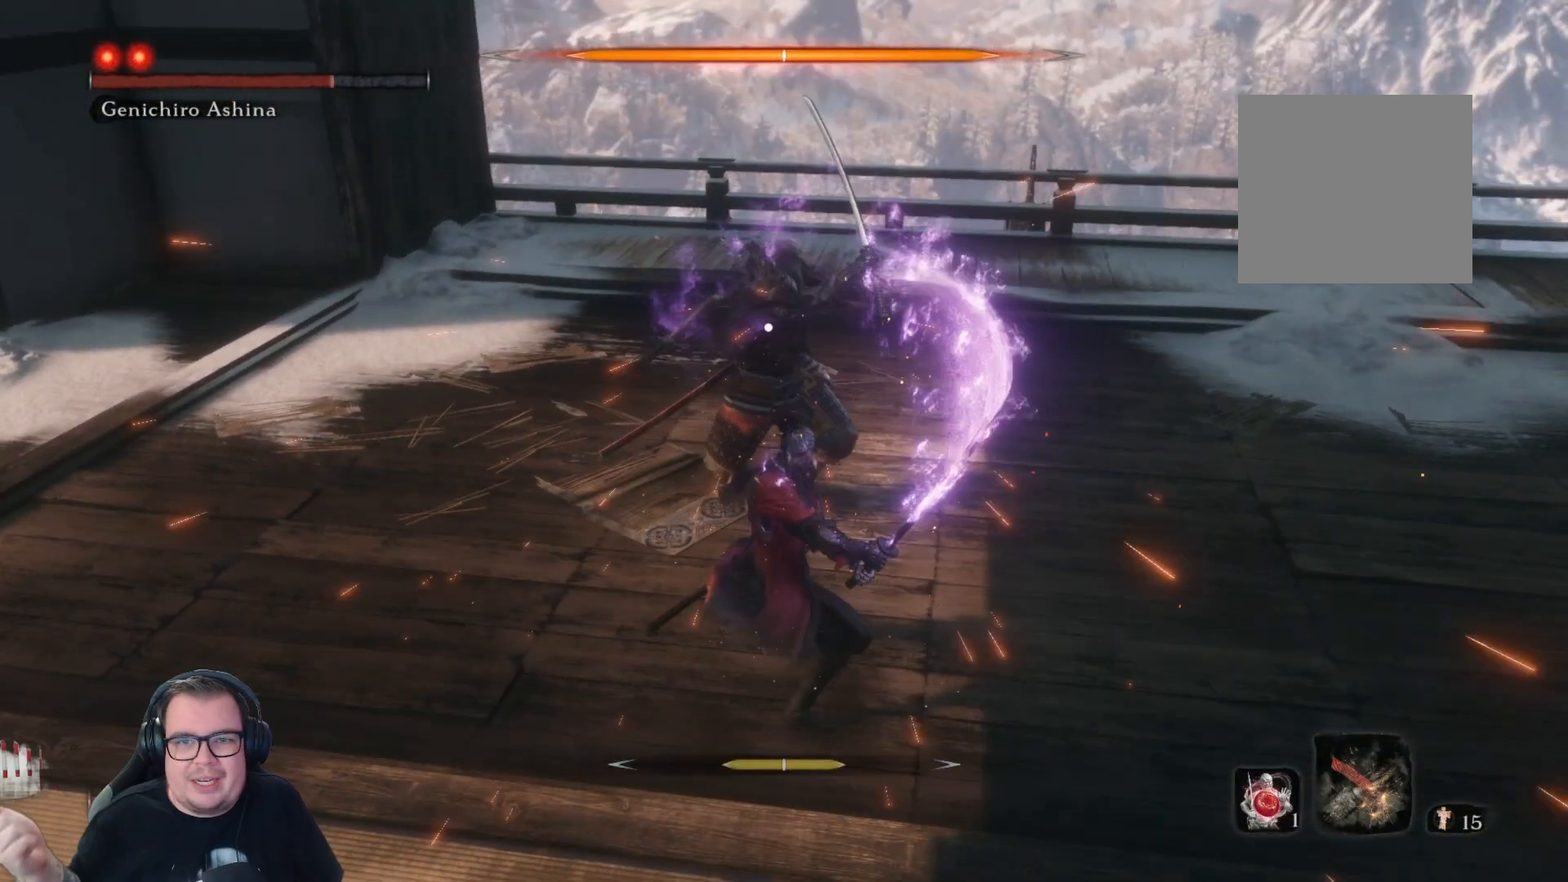
Gameplay with a controller (Xbox layout); each line is a JSON object with the inputs held at the frame after it. "button_events" lists button changes between this image and that frame as [ms after this image, input, new state], when the widget could be followed in between (sticks are given only as held states).
{"buttons": [], "left_stick": "up", "right_stick": "center", "button_events": []}
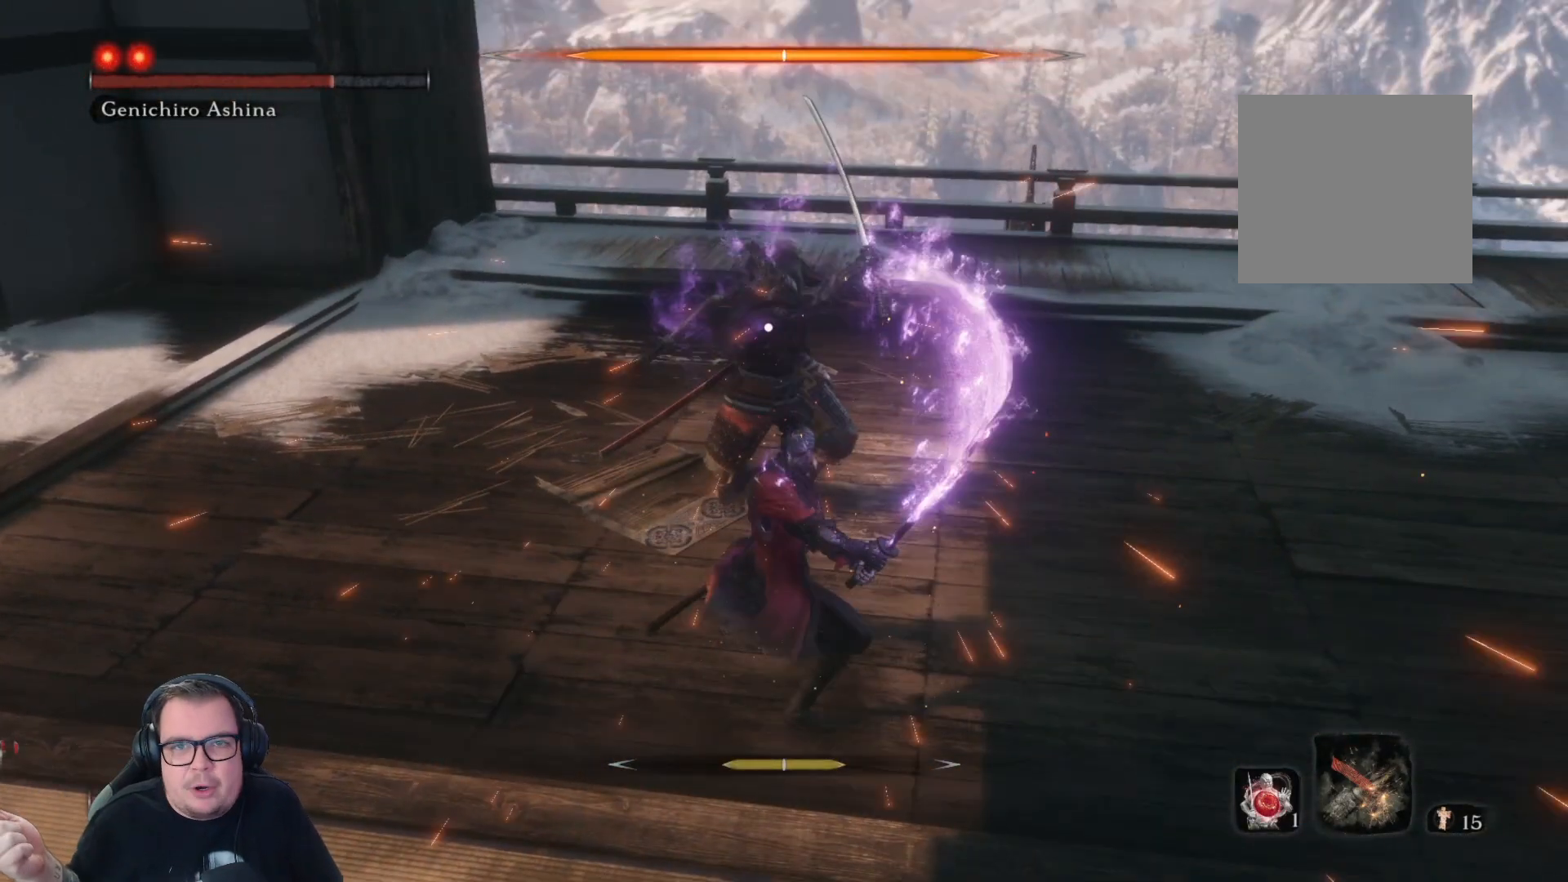
{"buttons": [], "left_stick": "up", "right_stick": "center", "button_events": []}
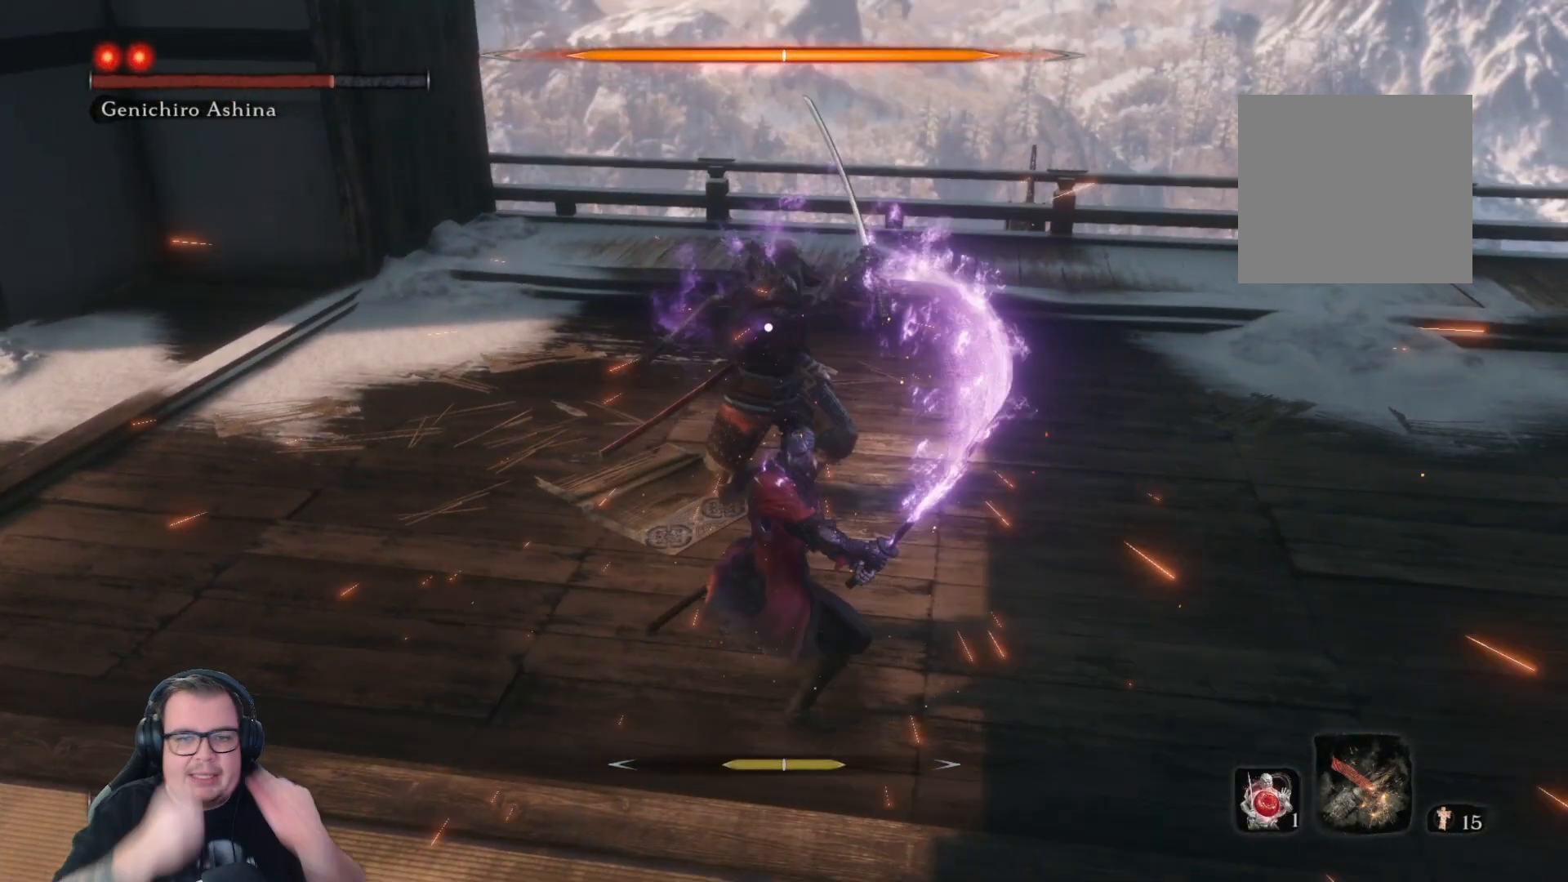
{"buttons": [], "left_stick": "up", "right_stick": "center", "button_events": []}
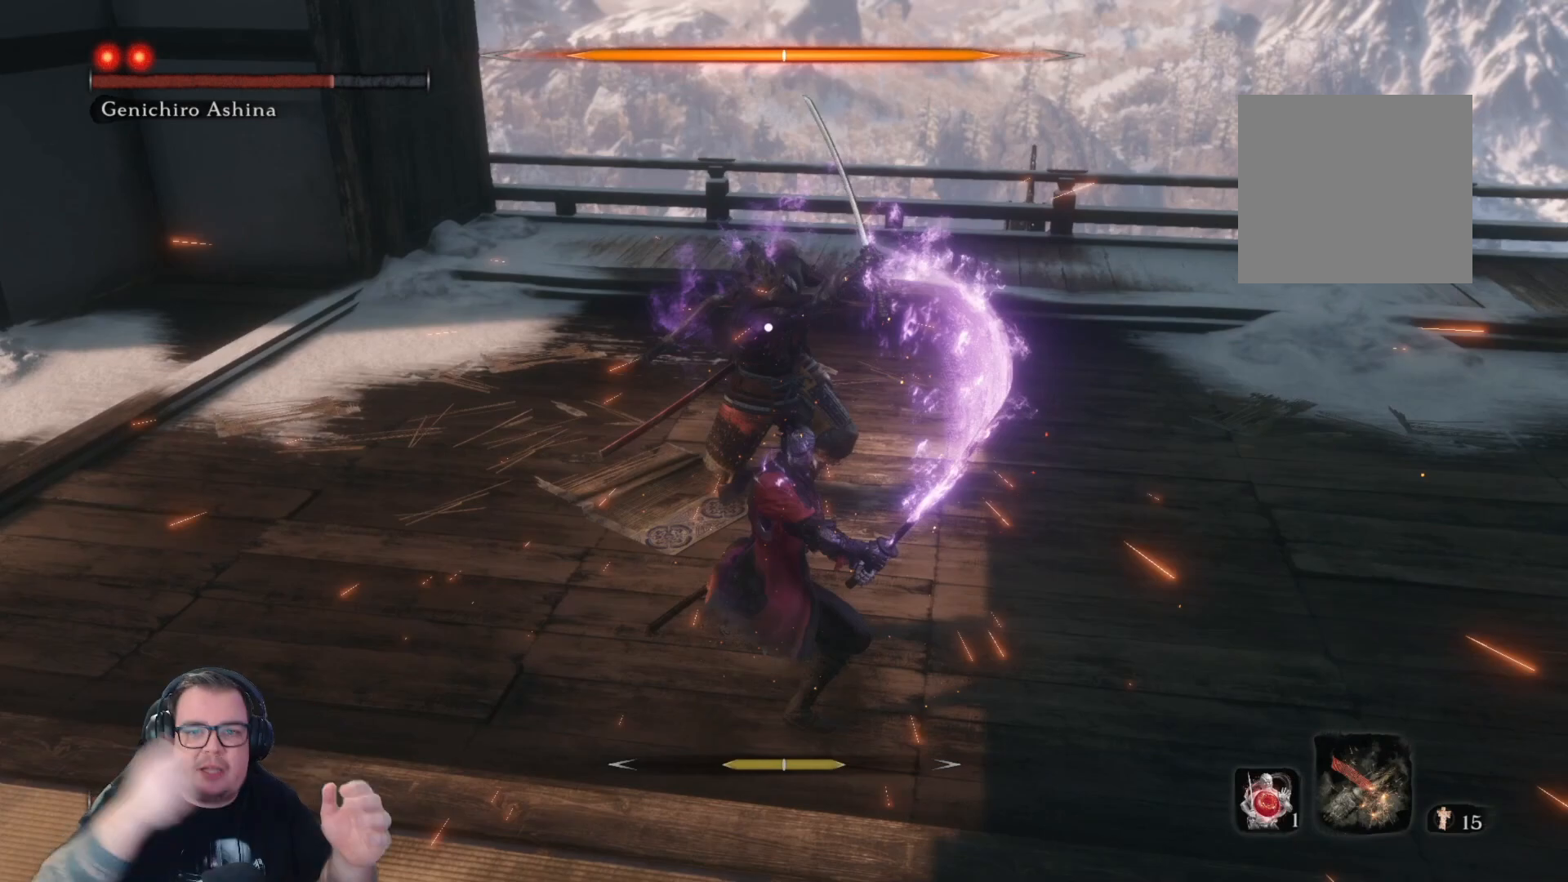
{"buttons": [], "left_stick": "up", "right_stick": "center", "button_events": []}
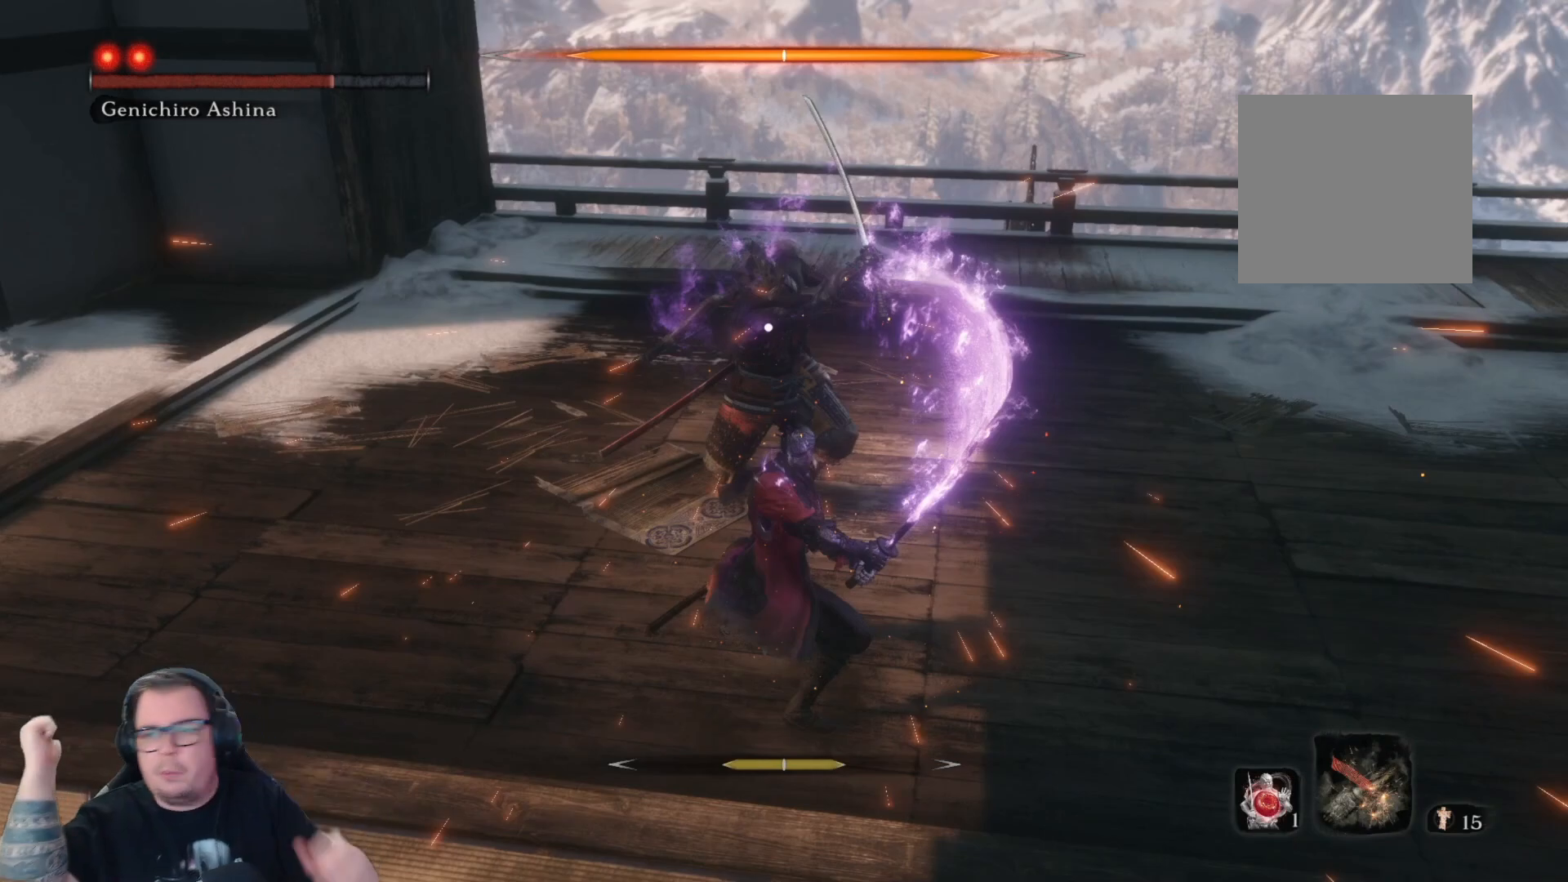
{"buttons": [], "left_stick": "up", "right_stick": "center", "button_events": []}
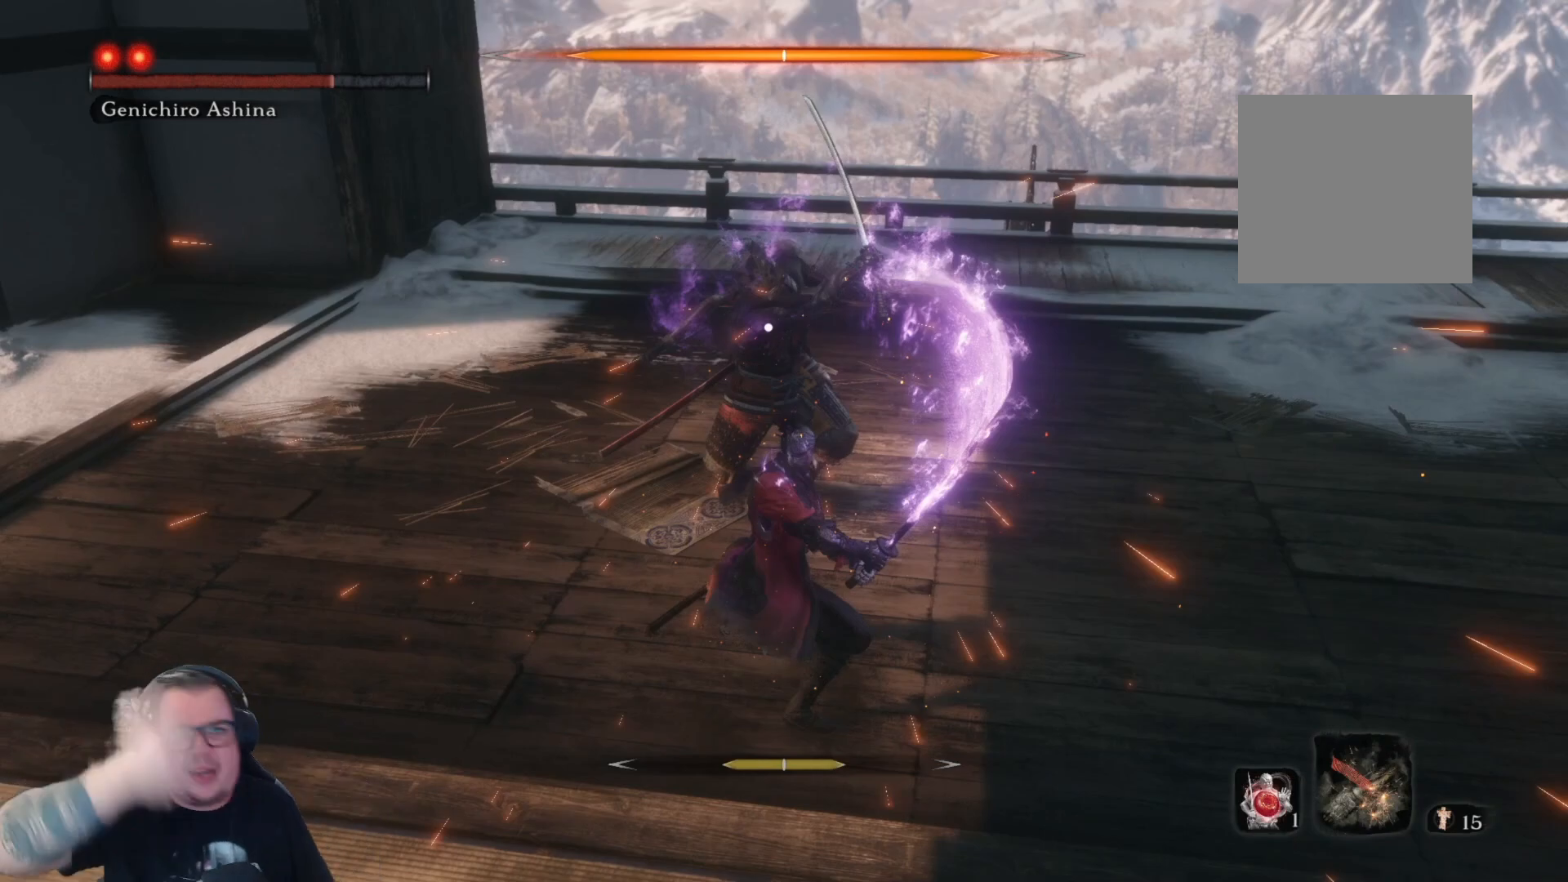
{"buttons": [], "left_stick": "up", "right_stick": "center", "button_events": []}
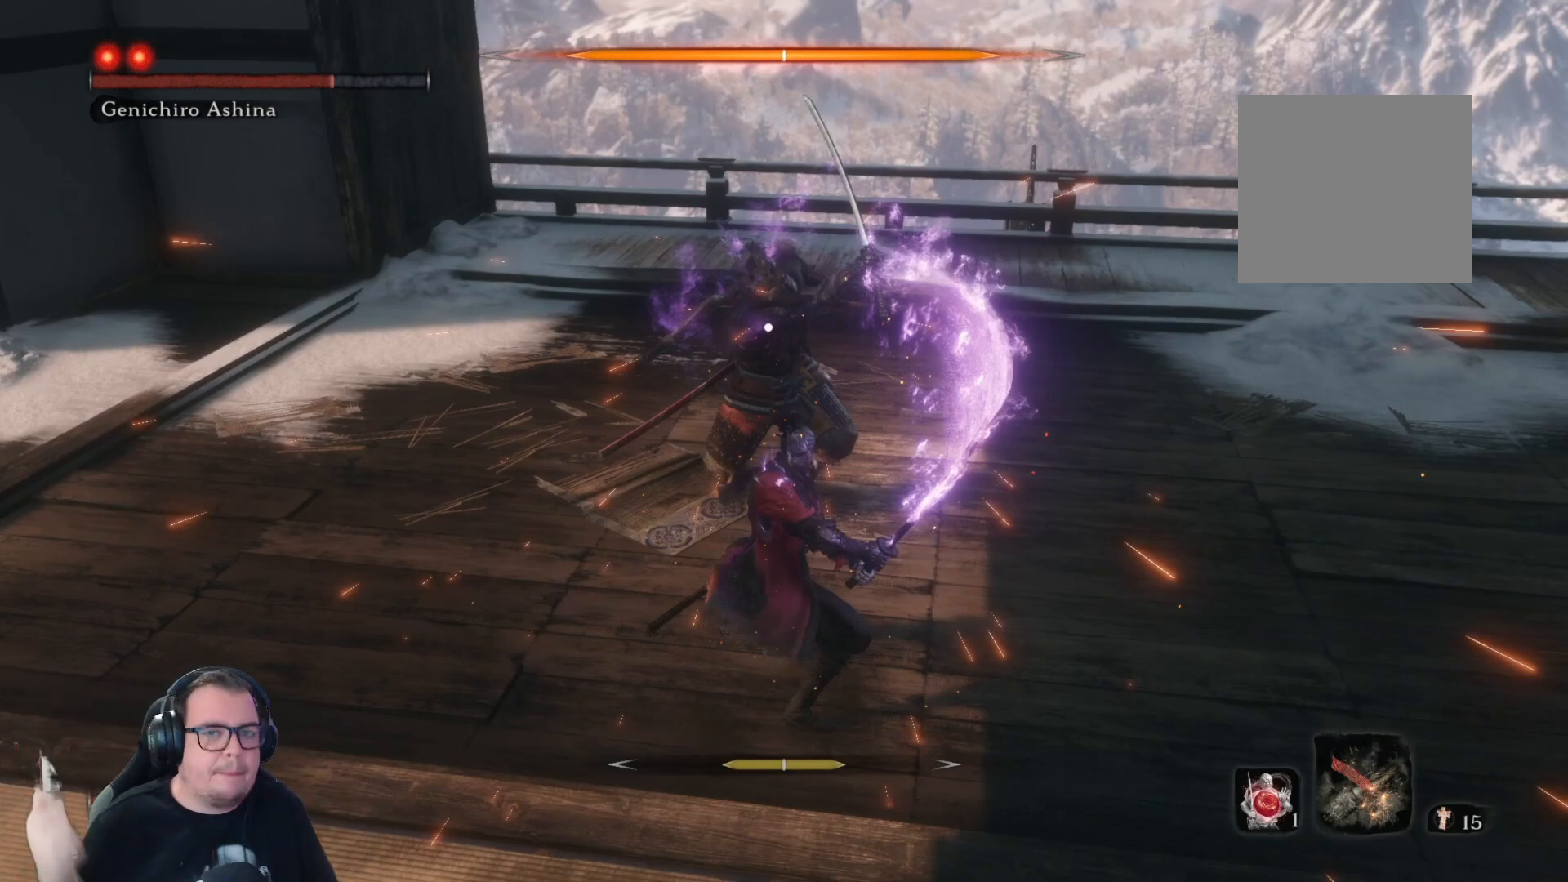
{"buttons": [], "left_stick": "up", "right_stick": "center", "button_events": []}
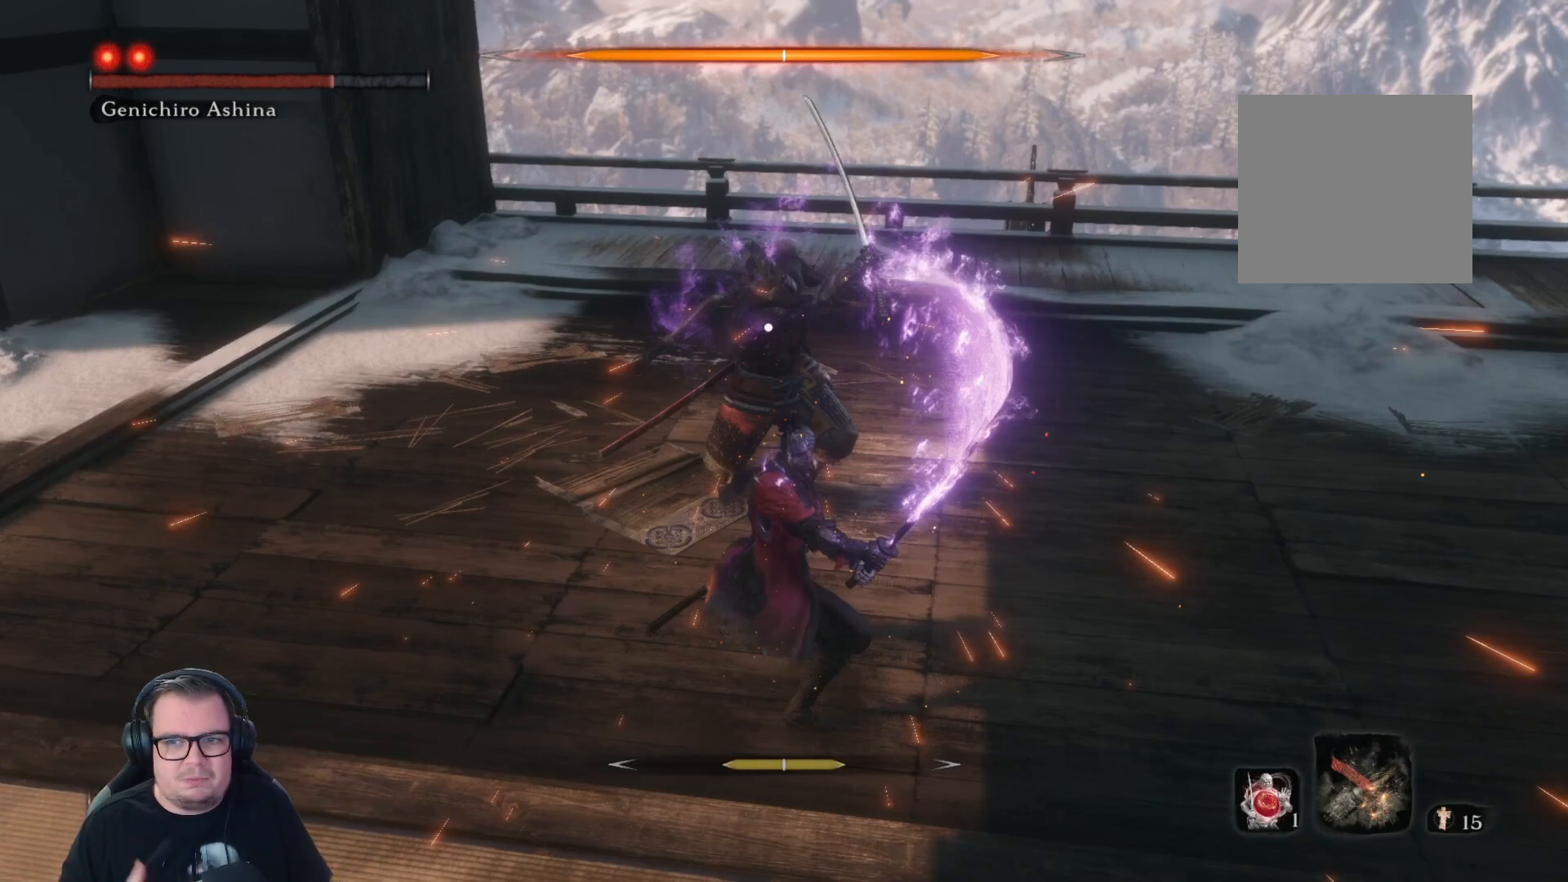
{"buttons": [], "left_stick": "up", "right_stick": "center", "button_events": []}
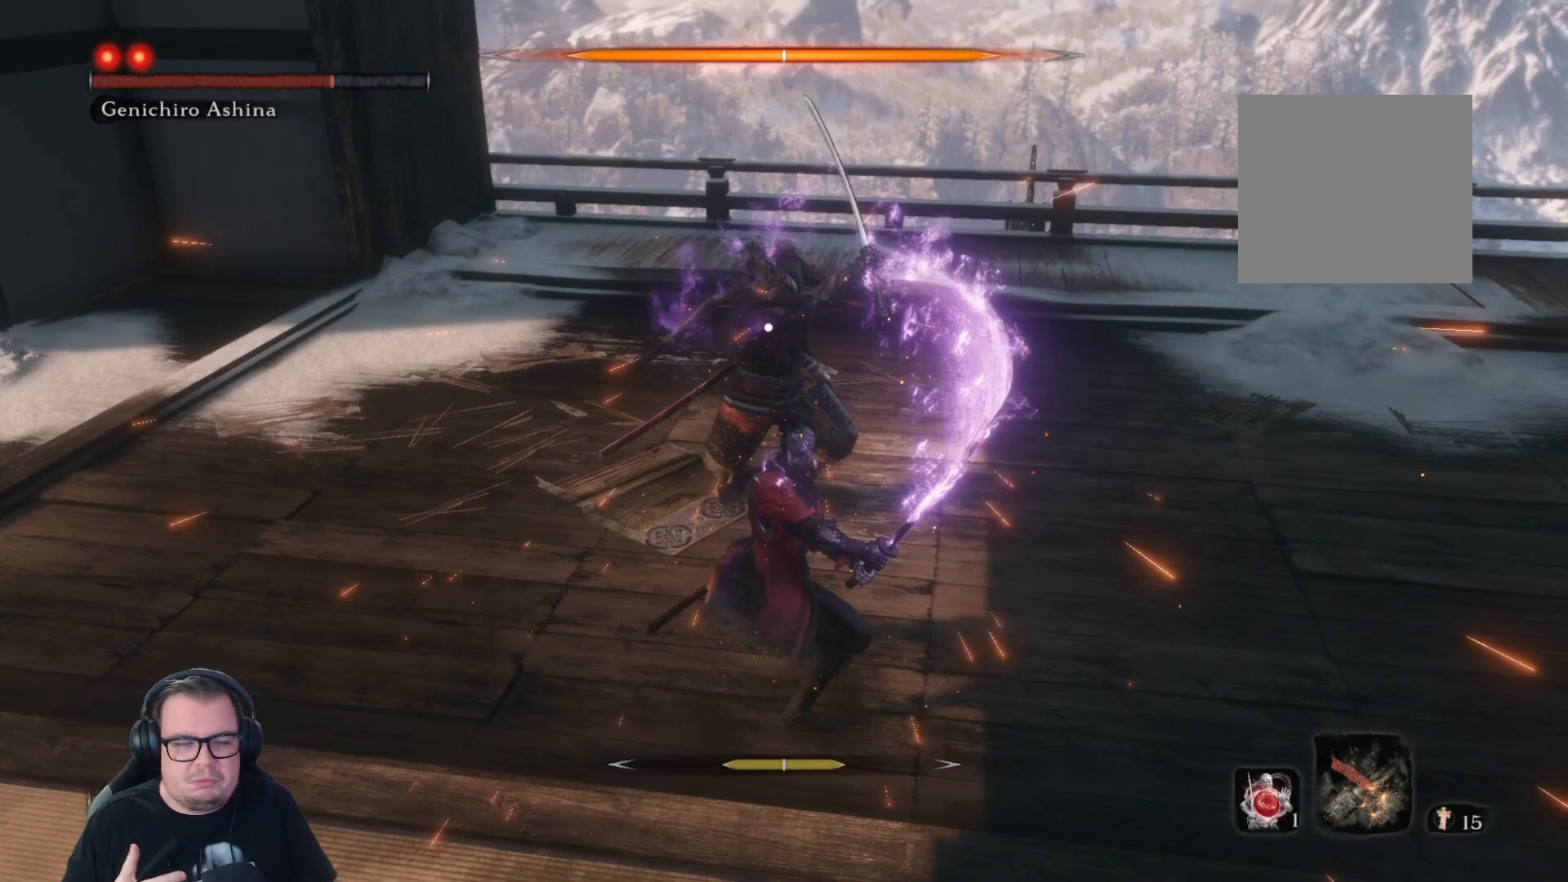
{"buttons": [], "left_stick": "up", "right_stick": "center", "button_events": []}
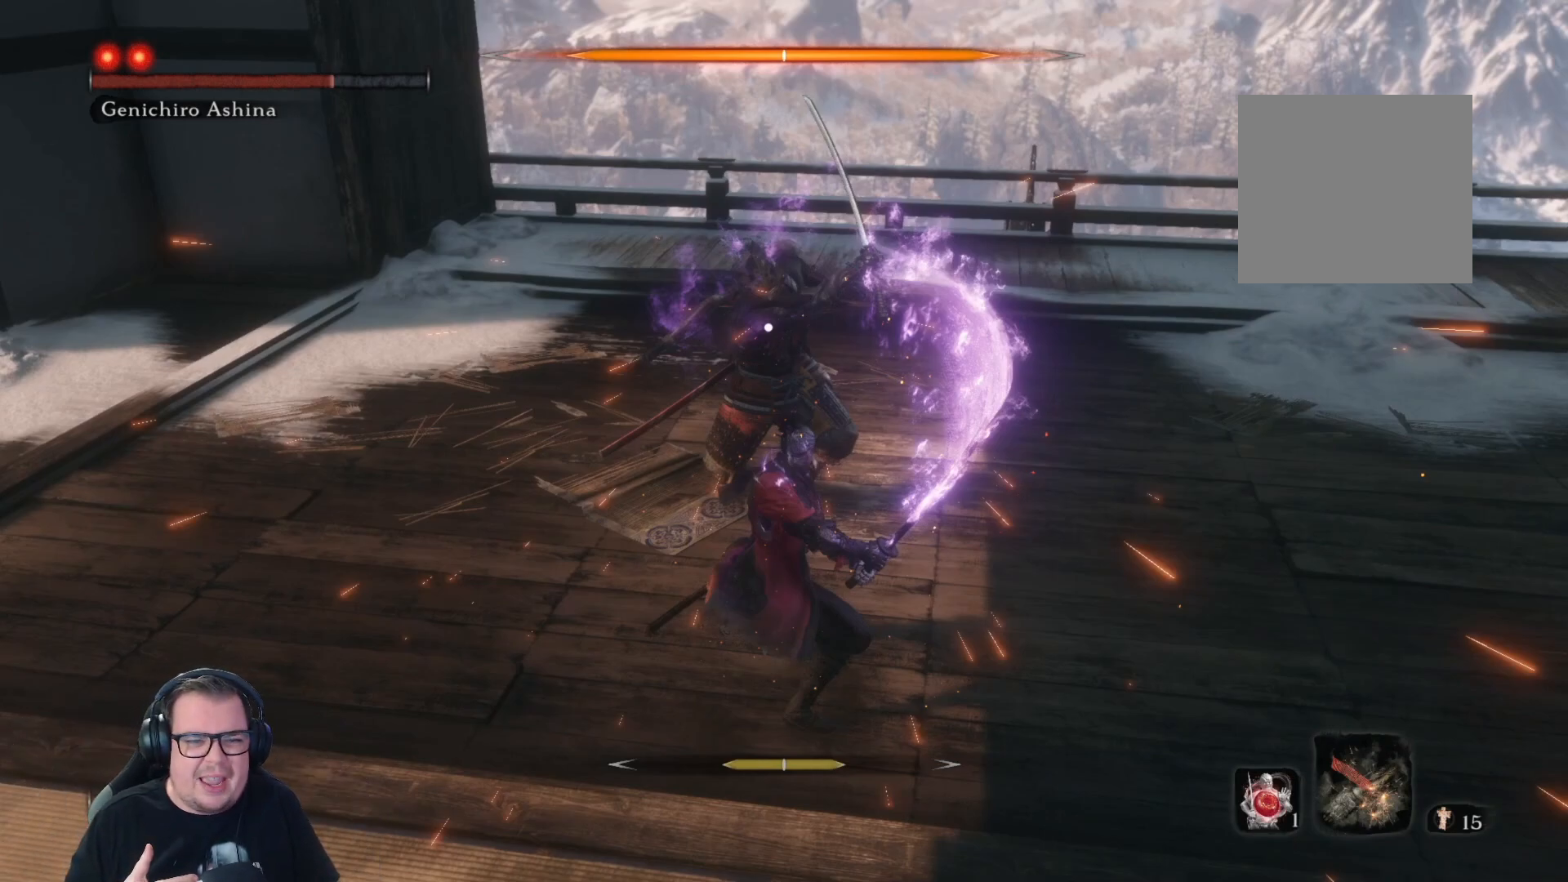
{"buttons": [], "left_stick": "up", "right_stick": "center", "button_events": []}
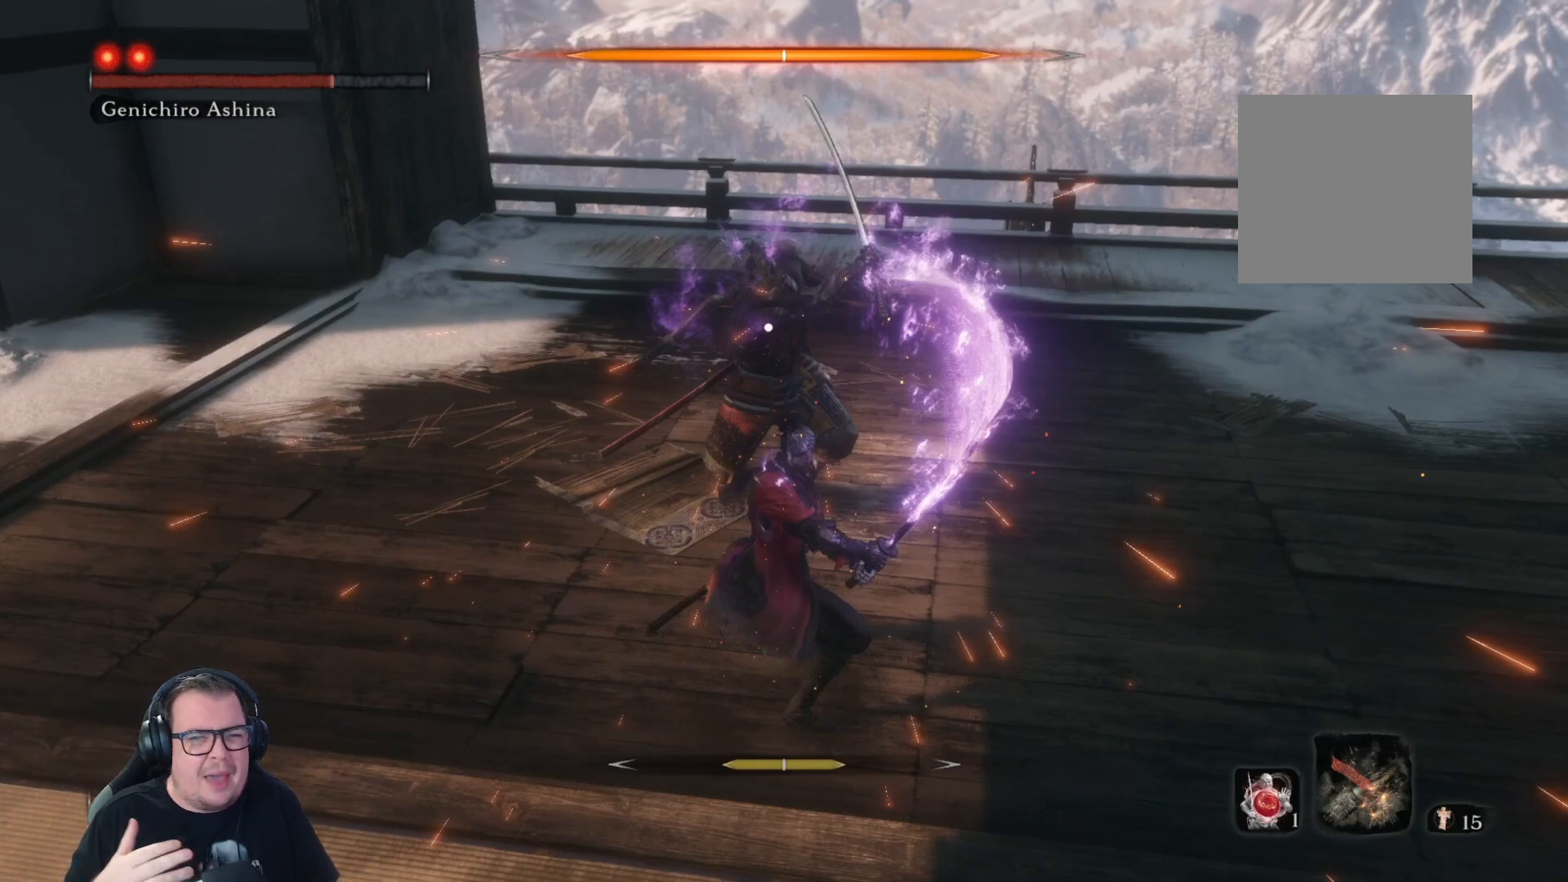
{"buttons": [], "left_stick": "up", "right_stick": "center", "button_events": []}
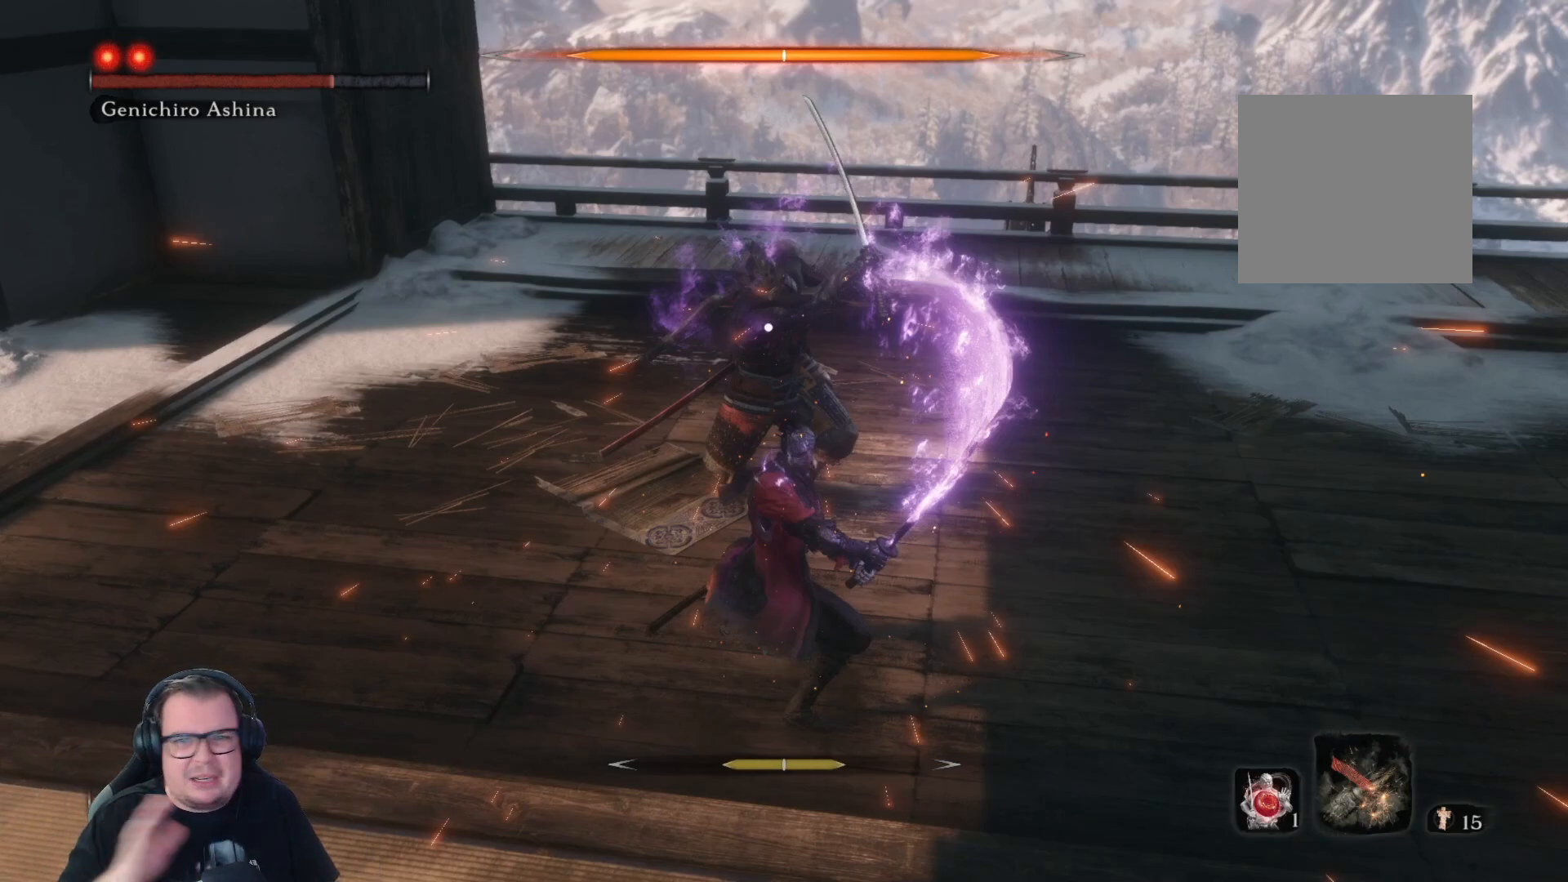
{"buttons": [], "left_stick": "up", "right_stick": "center", "button_events": []}
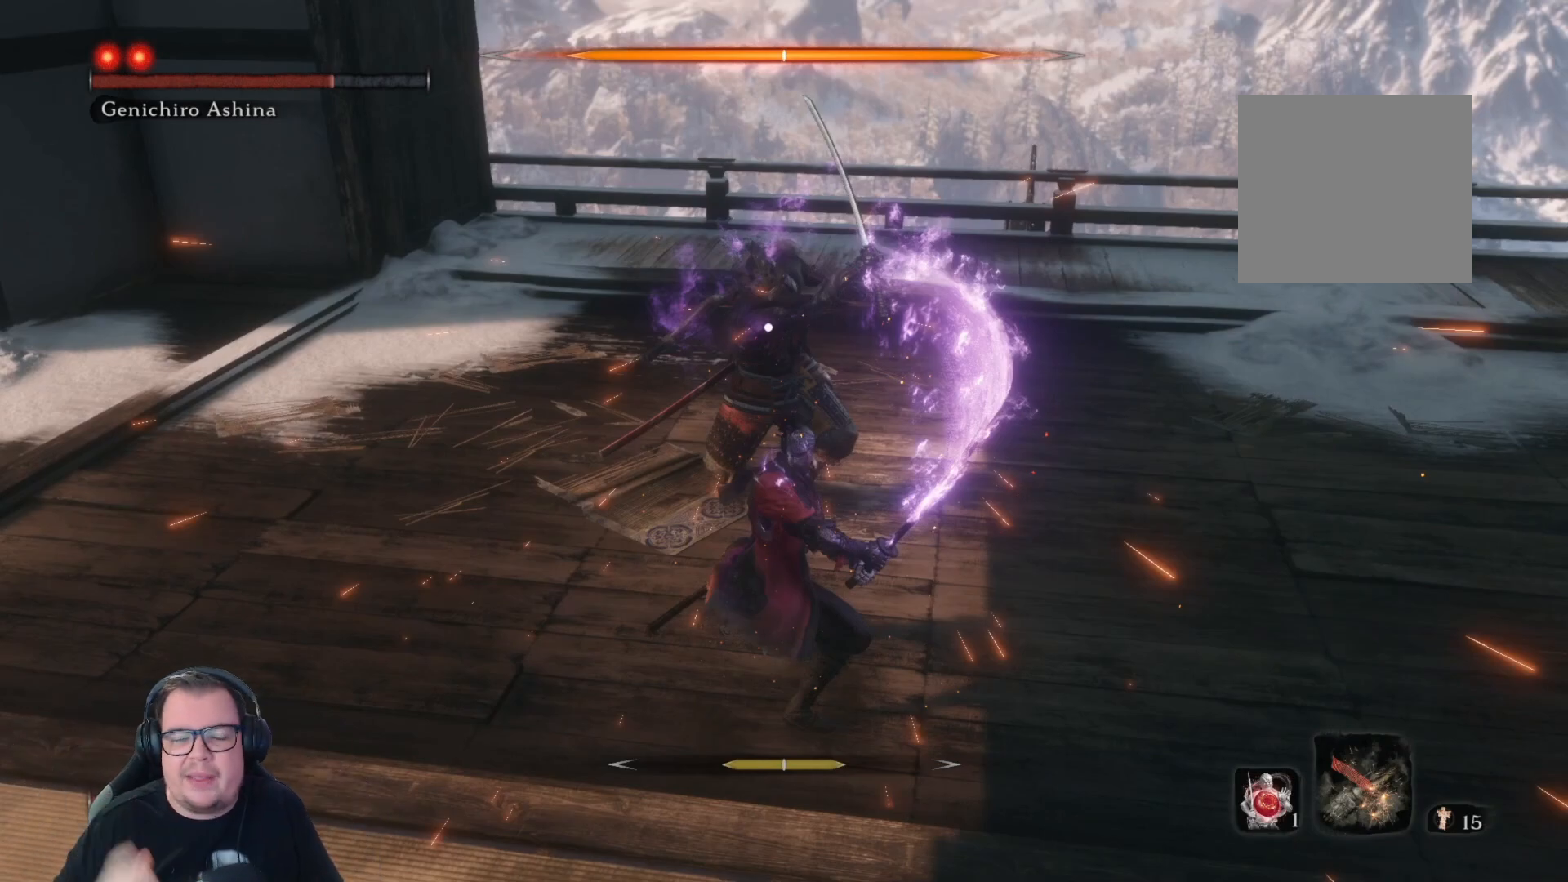
{"buttons": [], "left_stick": "up", "right_stick": "center", "button_events": []}